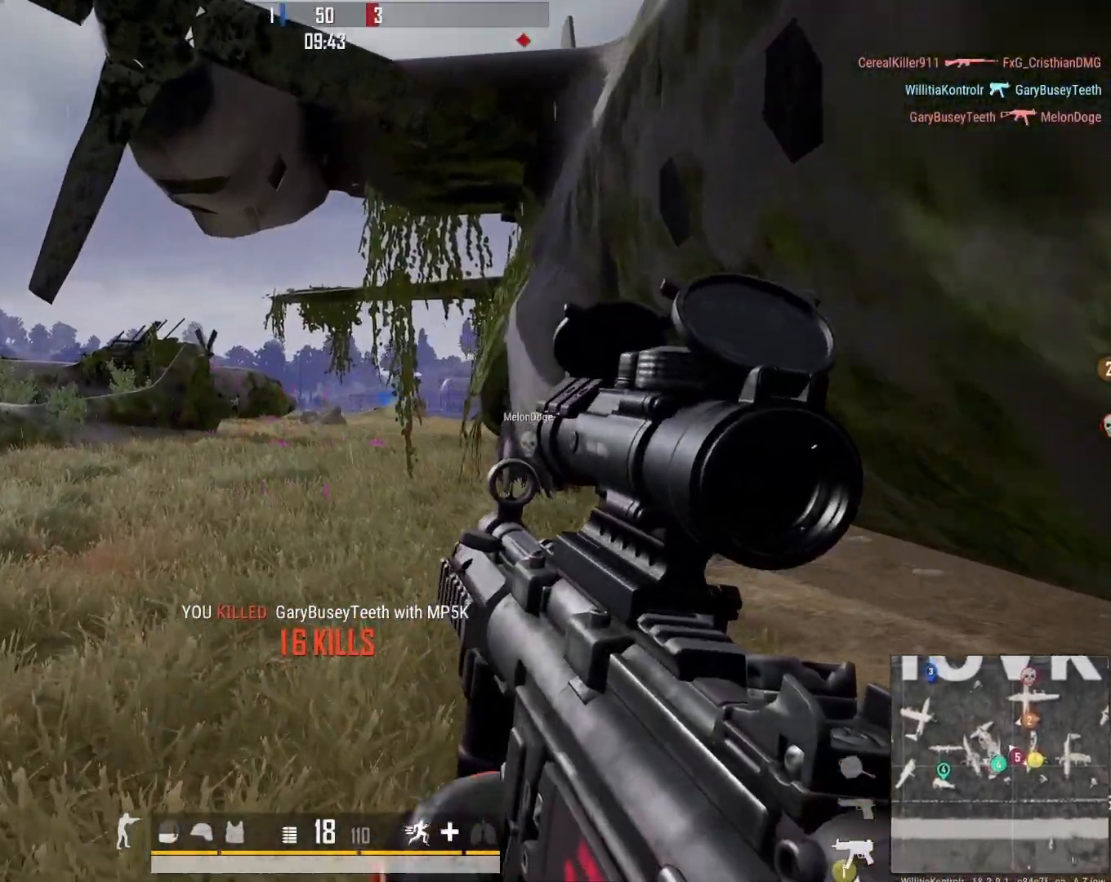
Gameplay with a controller (Xbox layout); each line is a JSON object with the inputs held at the frame after it. "events" lists button and stick changes between this image and that frame as [ms after this image, input, new state], when the widget could be followed in between.
{"buttons": [], "left_stick": "left", "right_stick": "center", "events": [[133, "right_stick", "left"], [250, "right_stick", "center"], [300, "right_stick", "right"], [317, "left_stick", "left"], [467, "right_stick", "center"]]}
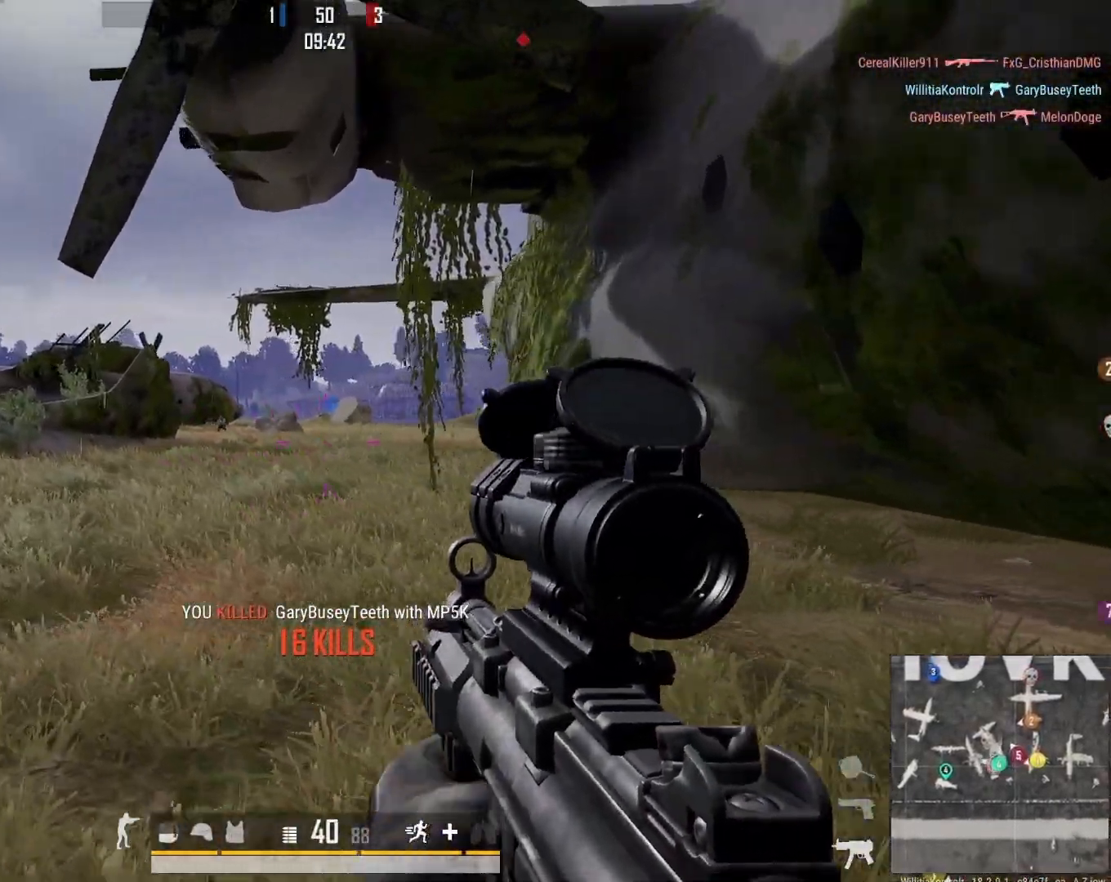
{"buttons": ["L2", "DPAD_LEFT"], "left_stick": "right", "right_stick": "up", "events": [[33, "right_stick", "left"], [183, "L2", "down"], [217, "left_stick", "right"], [233, "DPAD_LEFT", "down"], [333, "right_stick", "up"]]}
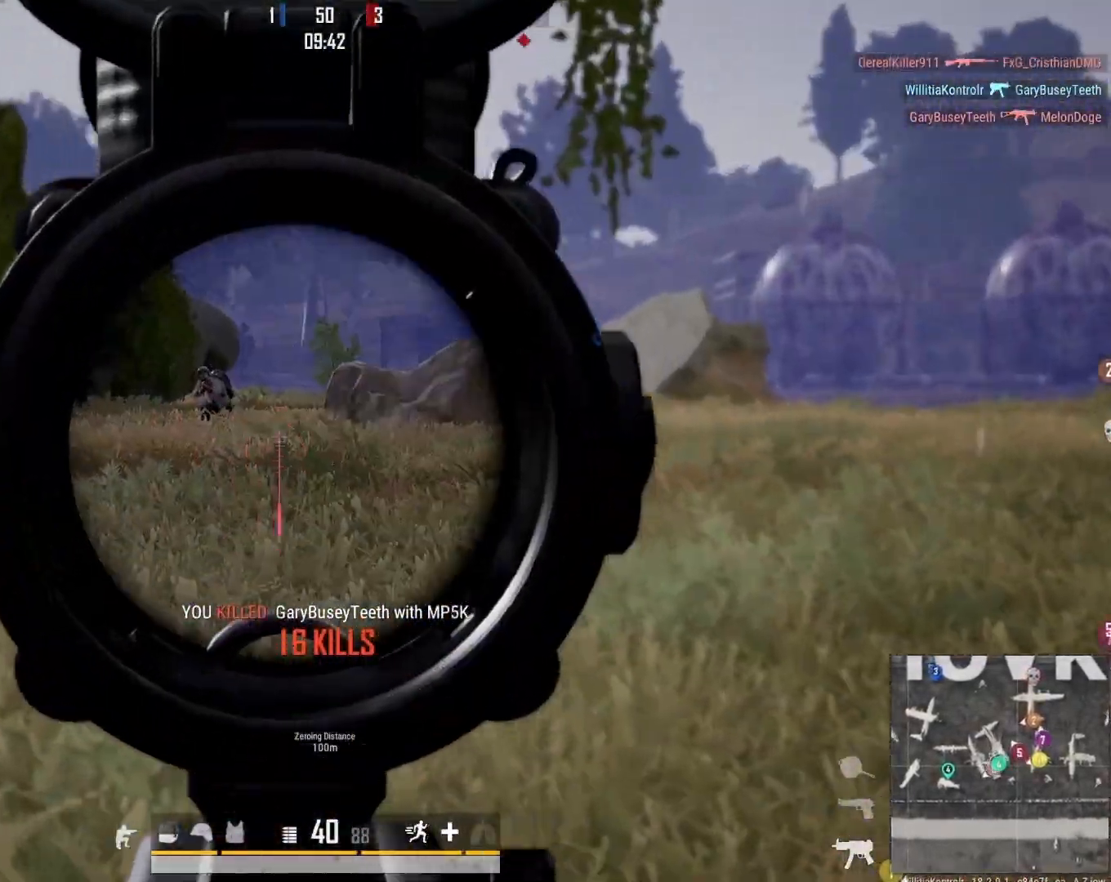
{"buttons": ["L2", "R2", "R3", "DPAD_LEFT"], "left_stick": "up-left", "right_stick": "down", "events": [[17, "R2", "down"], [50, "right_stick", "left"], [100, "R3", "down"], [117, "right_stick", "down-left"], [367, "left_stick", "center"], [400, "right_stick", "down"], [483, "left_stick", "up-left"]]}
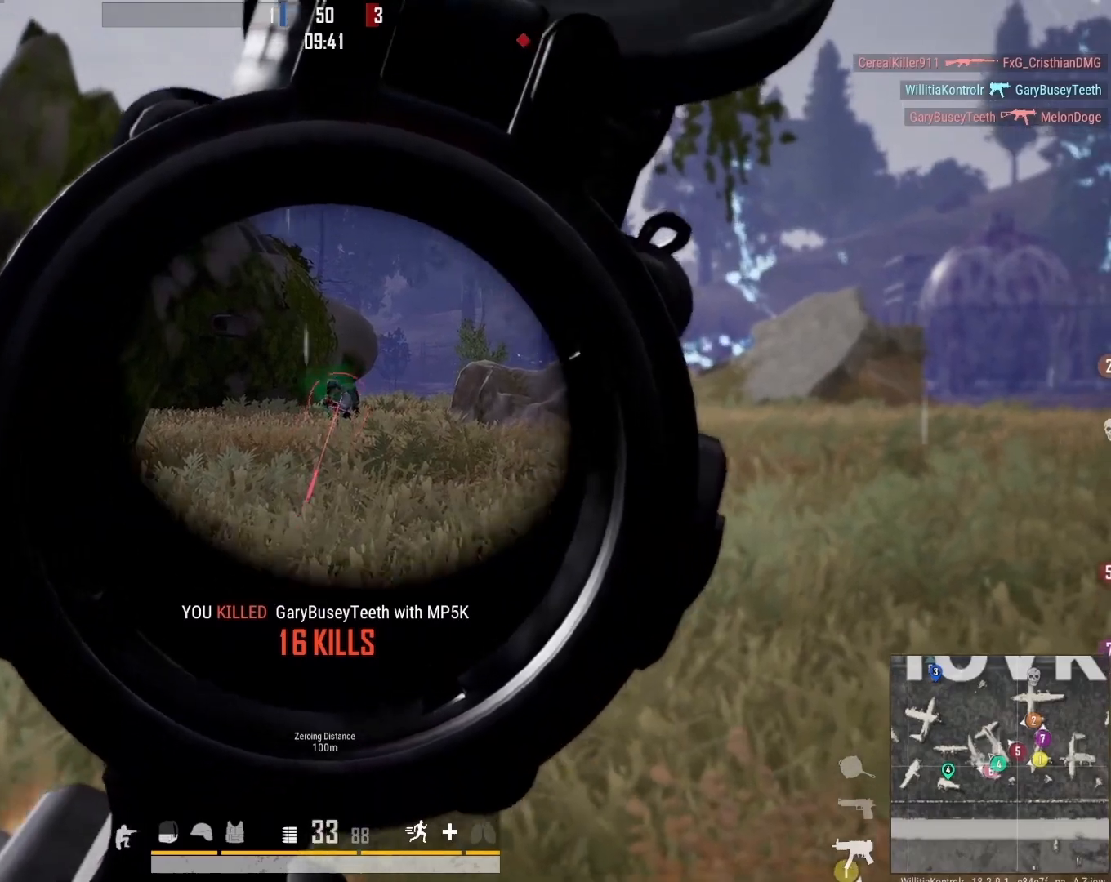
{"buttons": ["L2", "R2", "DPAD_LEFT"], "left_stick": "right", "right_stick": "down", "events": [[33, "L3", "down"], [50, "R3", "up"], [167, "L3", "up"], [183, "left_stick", "center"], [267, "left_stick", "down-right"], [333, "R3", "down"], [483, "left_stick", "right"], [500, "R3", "up"]]}
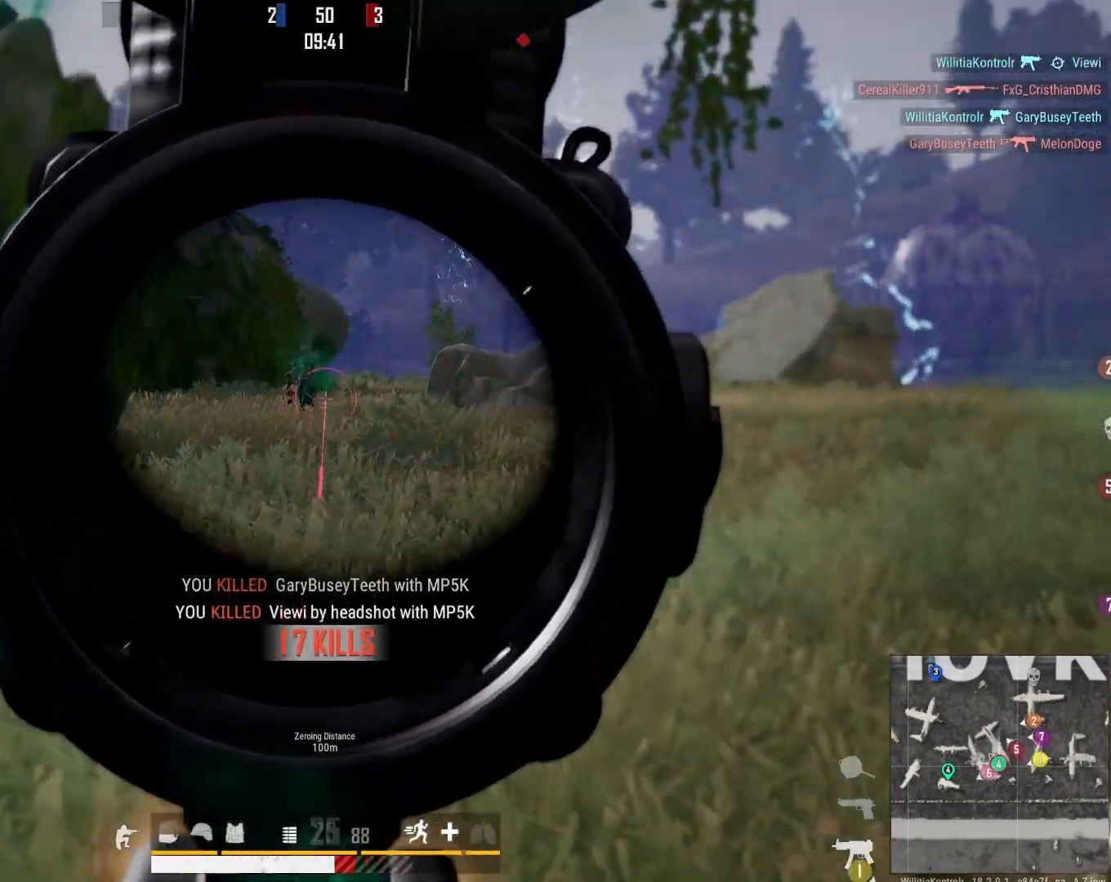
{"buttons": [], "left_stick": "right", "right_stick": "left", "events": [[33, "right_stick", "down-left"], [67, "DPAD_LEFT", "up"], [83, "L2", "up"], [133, "R2", "up"], [217, "right_stick", "center"], [450, "right_stick", "left"]]}
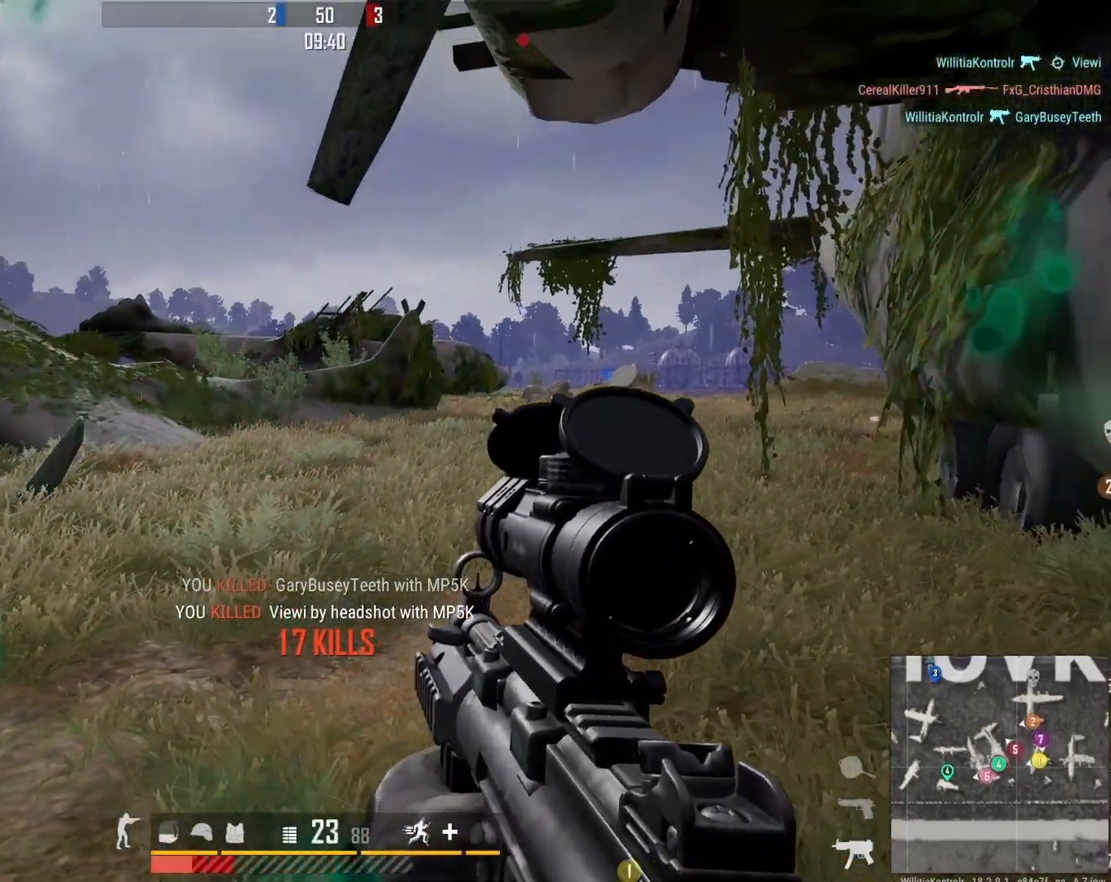
{"buttons": [], "left_stick": "up", "right_stick": "up", "events": [[117, "right_stick", "center"], [400, "right_stick", "up-right"], [483, "left_stick", "up"], [500, "right_stick", "up"]]}
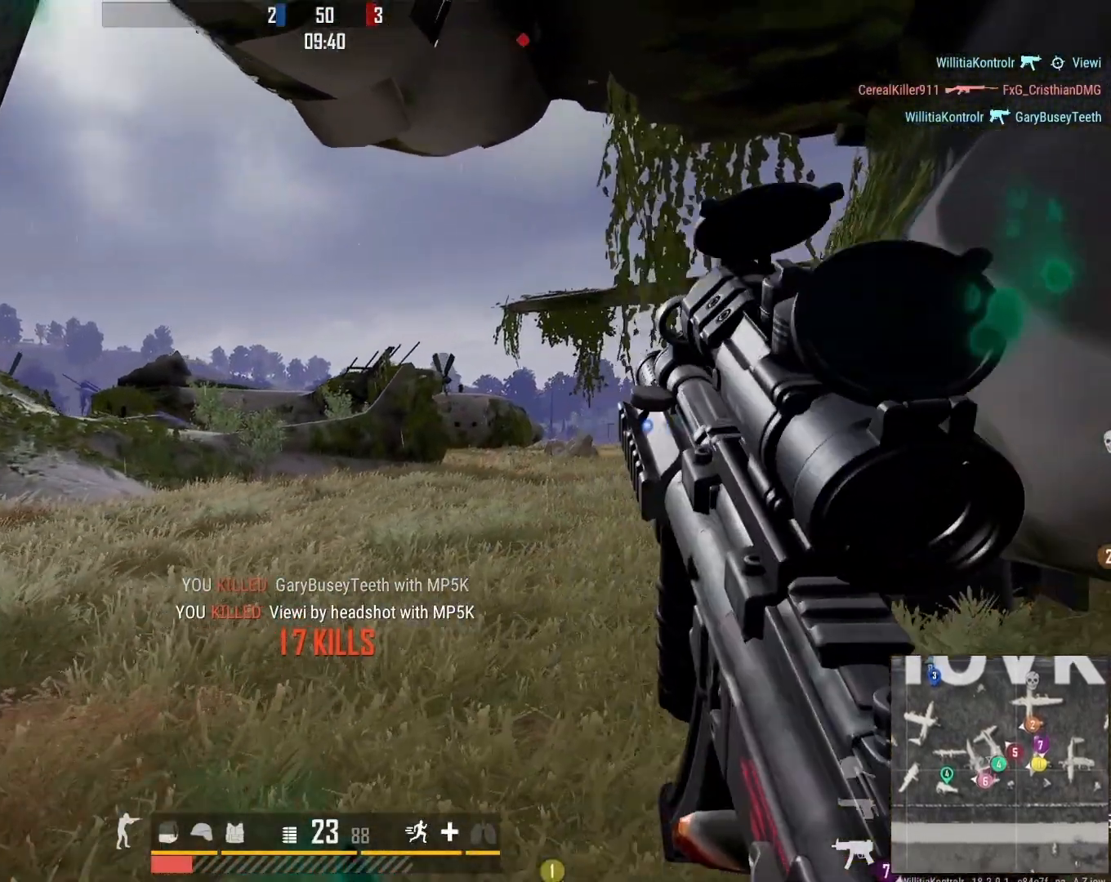
{"buttons": [], "left_stick": "down-left", "right_stick": "right", "events": [[100, "left_stick", "left"], [167, "right_stick", "right"], [483, "left_stick", "down-left"]]}
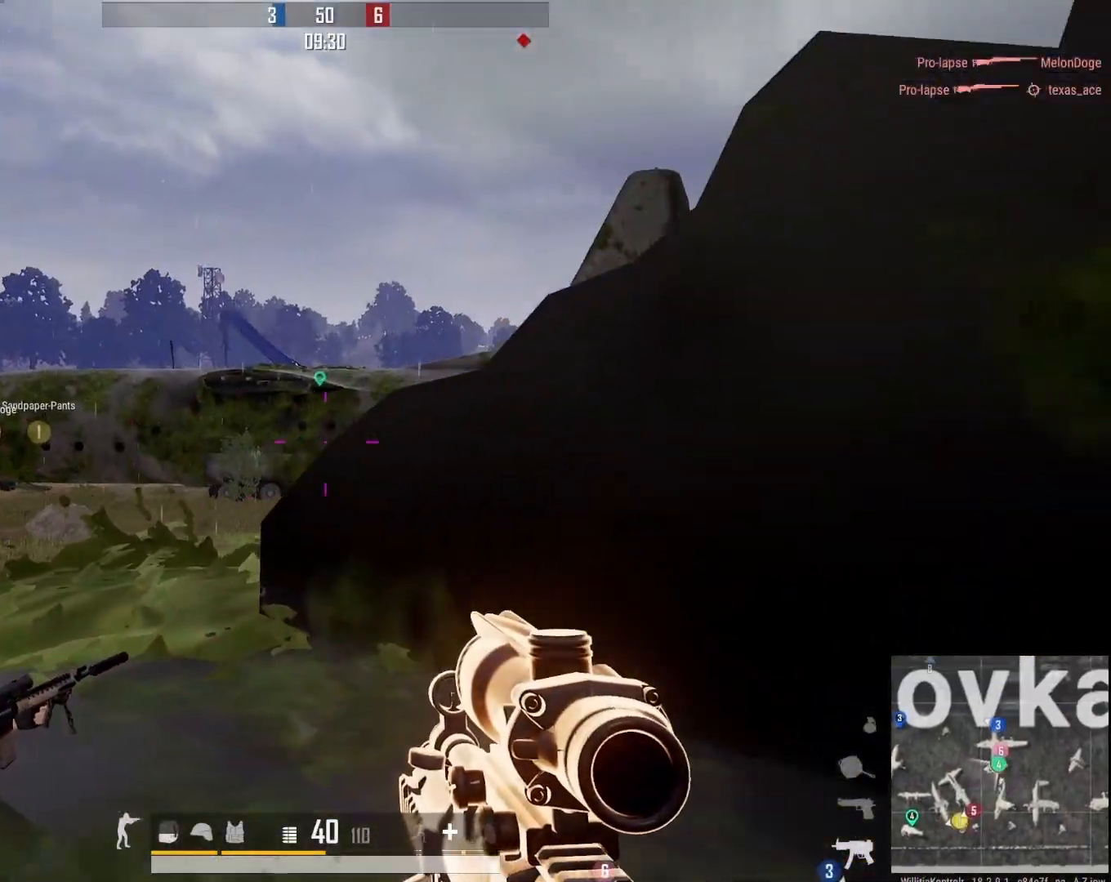
{"buttons": [], "left_stick": "down-left", "right_stick": "center", "events": [[17, "right_stick", "center"], [133, "right_stick", "right"], [283, "right_stick", "center"]]}
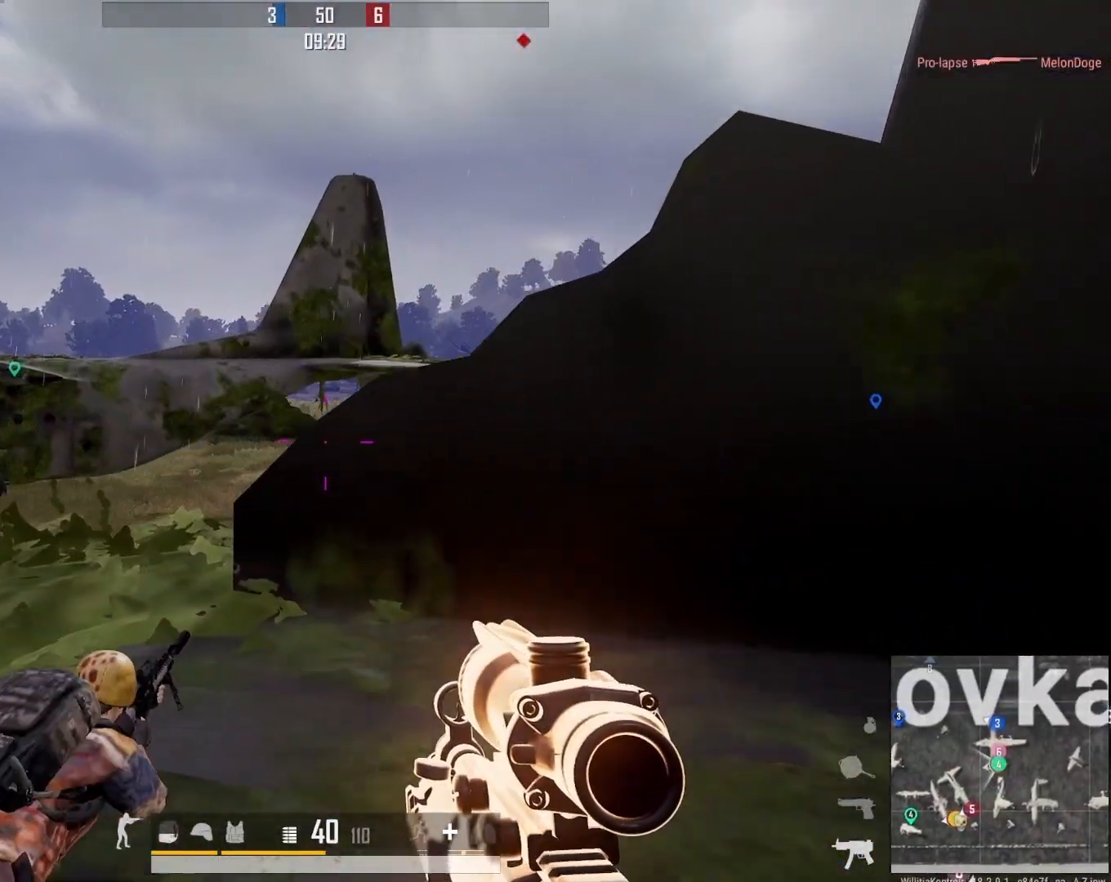
{"buttons": ["L2", "DPAD_LEFT"], "left_stick": "down", "right_stick": "up-left", "events": [[33, "right_stick", "right"], [100, "left_stick", "left"], [167, "right_stick", "center"], [217, "left_stick", "center"], [267, "L2", "down"], [267, "left_stick", "down-right"], [283, "DPAD_LEFT", "down"], [300, "right_stick", "up"], [350, "right_stick", "up-left"], [450, "left_stick", "down"]]}
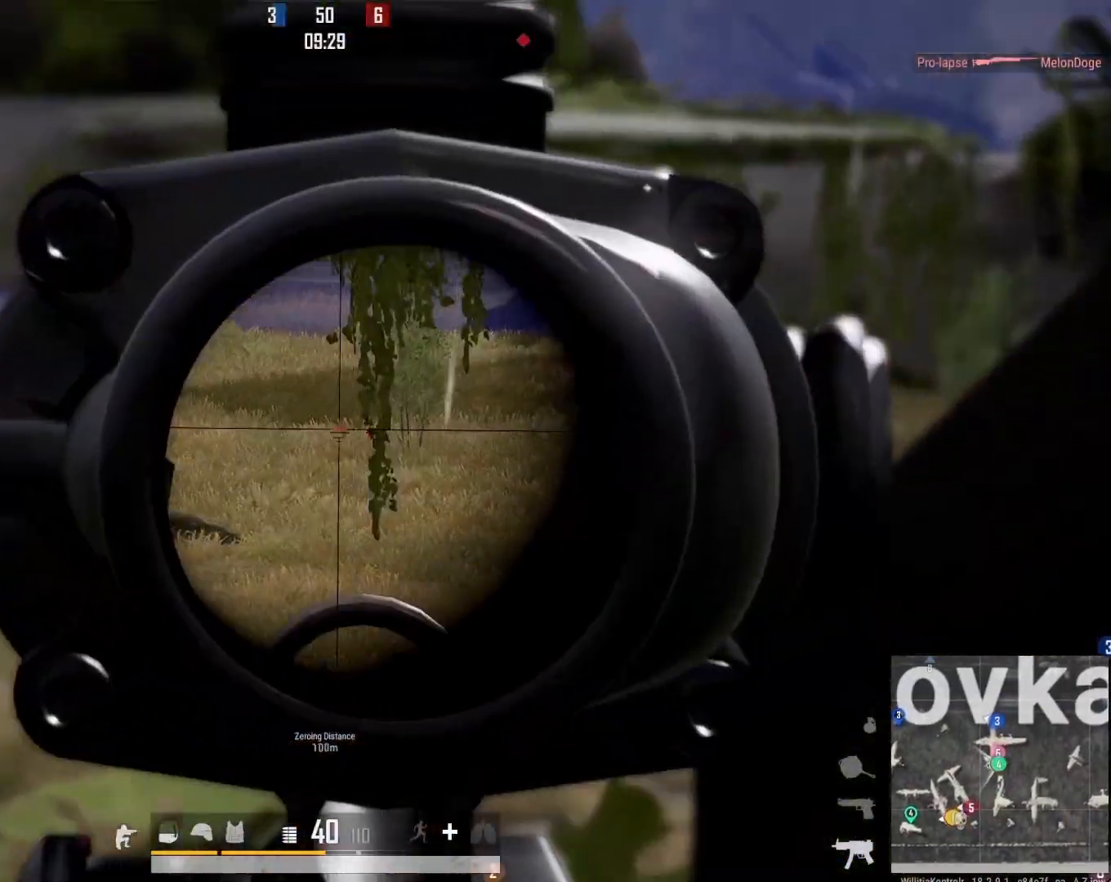
{"buttons": ["L2", "DPAD_LEFT"], "left_stick": "down-left", "right_stick": "up-right", "events": [[33, "left_stick", "down-right"], [267, "right_stick", "center"], [333, "right_stick", "right"], [433, "right_stick", "up-right"], [500, "left_stick", "down-left"]]}
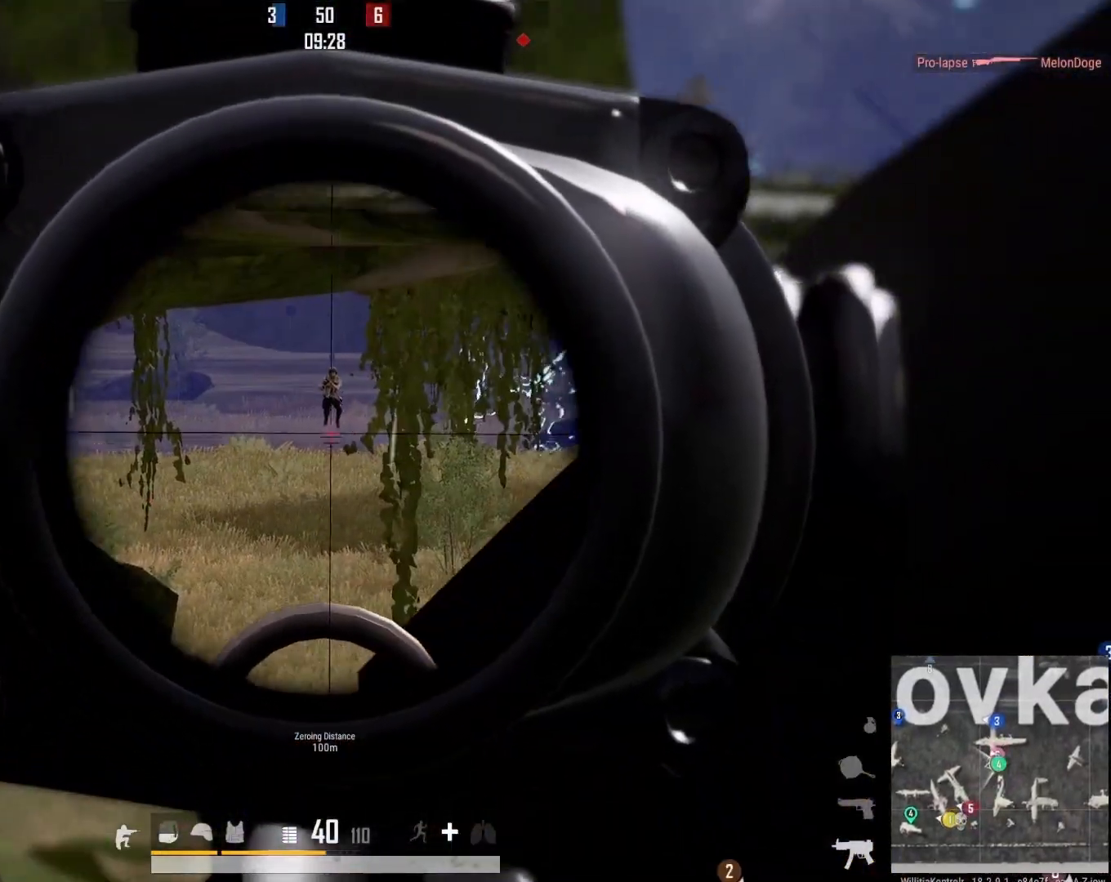
{"buttons": ["L2", "R2", "DPAD_LEFT"], "left_stick": "down-left", "right_stick": "down", "events": [[67, "right_stick", "right"], [233, "R2", "down"], [250, "right_stick", "down"]]}
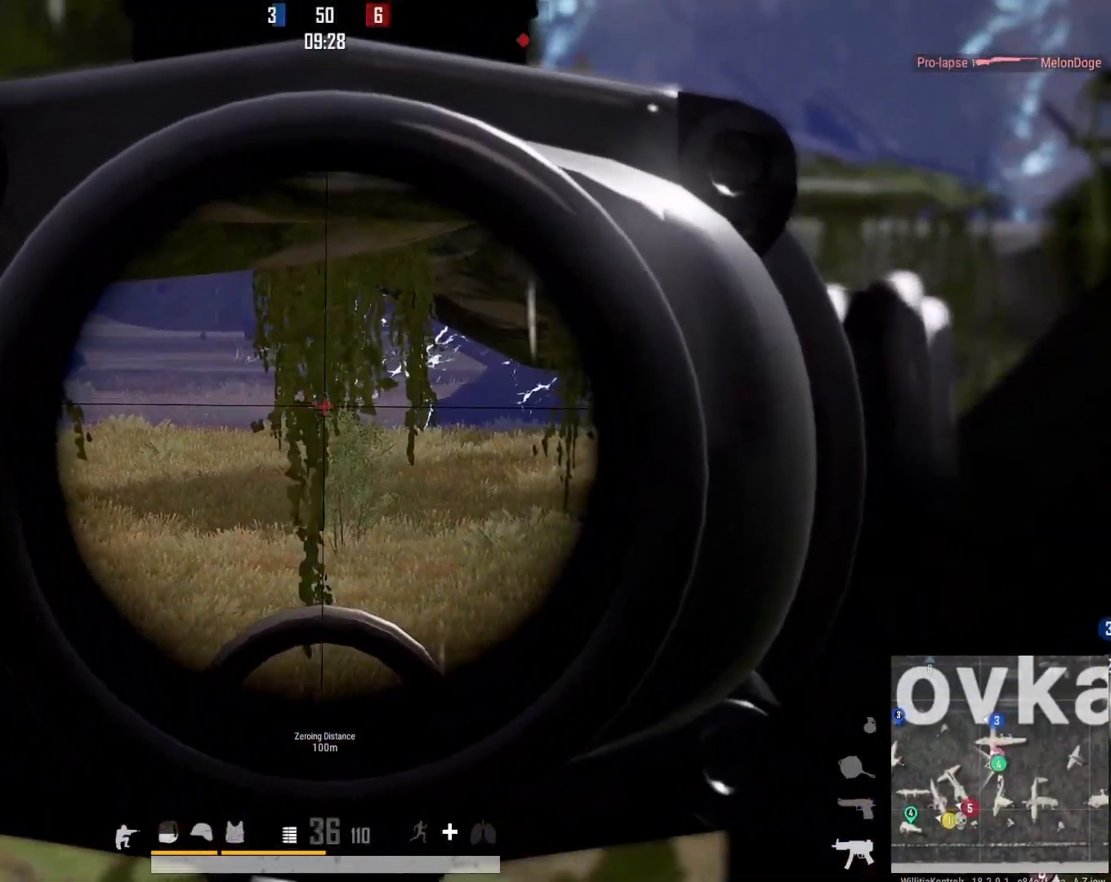
{"buttons": ["L2", "R2", "DPAD_LEFT"], "left_stick": "center", "right_stick": "down", "events": [[17, "right_stick", "down-right"], [33, "left_stick", "center"], [133, "right_stick", "down"]]}
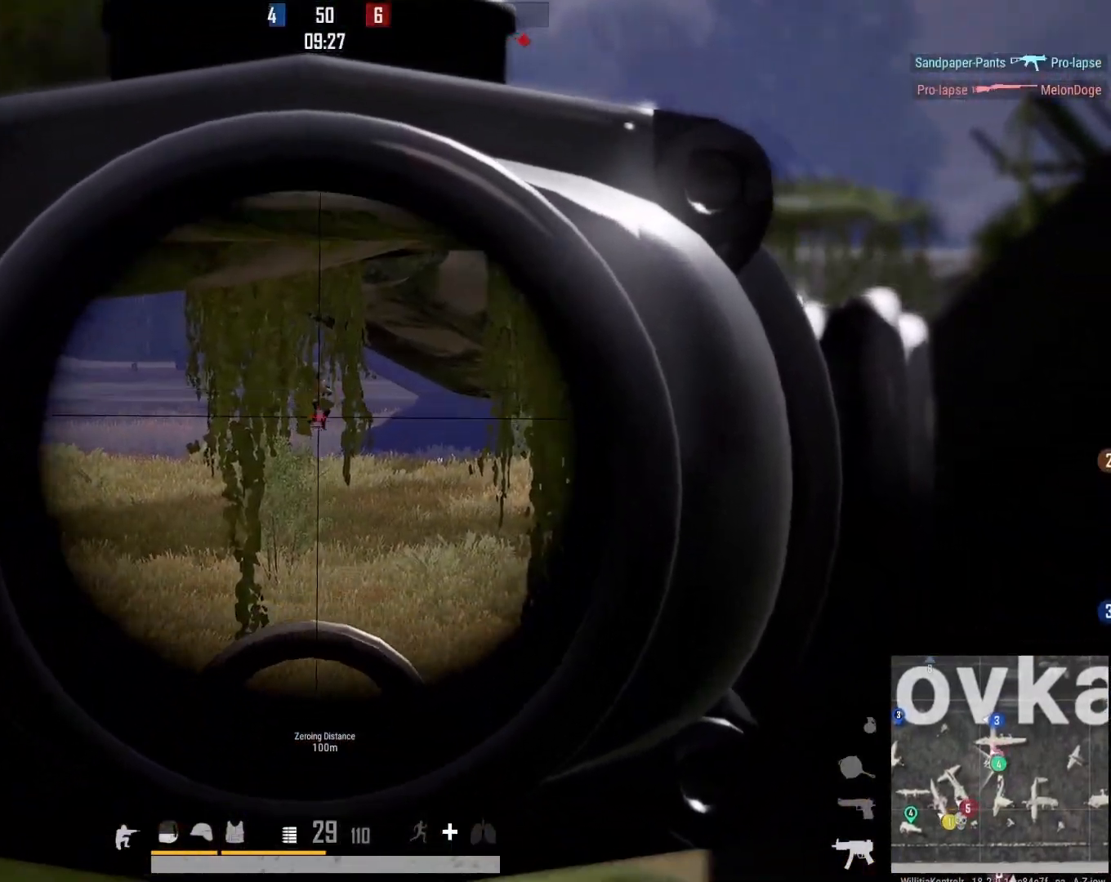
{"buttons": ["L2", "R2", "R3", "DPAD_LEFT"], "left_stick": "down-left", "right_stick": "down", "events": [[50, "R3", "down"], [67, "right_stick", "down-right"], [233, "right_stick", "down"], [317, "R3", "up"], [383, "R3", "down"], [500, "left_stick", "down-left"]]}
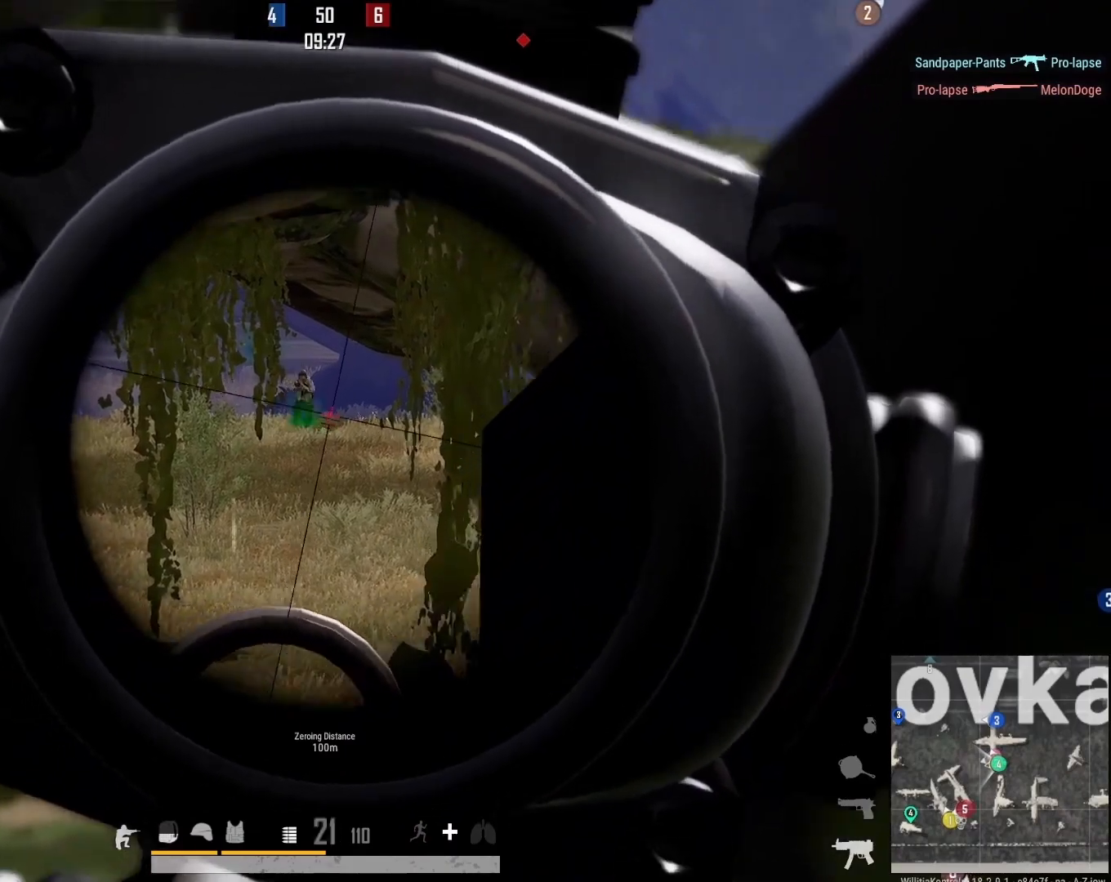
{"buttons": ["L2", "R2", "R3", "DPAD_LEFT"], "left_stick": "center", "right_stick": "down", "events": [[250, "left_stick", "center"]]}
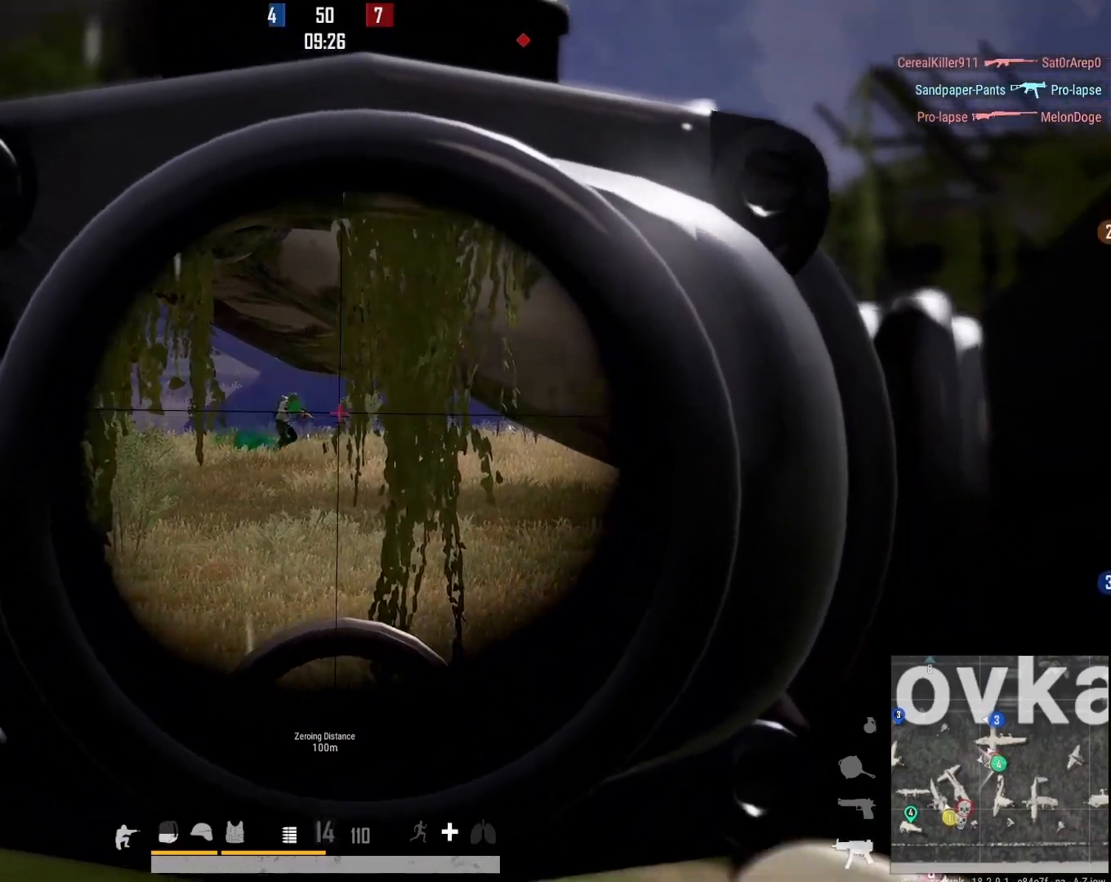
{"buttons": ["R2"], "left_stick": "down-right", "right_stick": "center", "events": [[83, "R3", "up"], [150, "R3", "down"], [400, "R3", "up"], [450, "DPAD_LEFT", "up"], [450, "left_stick", "down-right"], [483, "L2", "up"], [500, "right_stick", "center"]]}
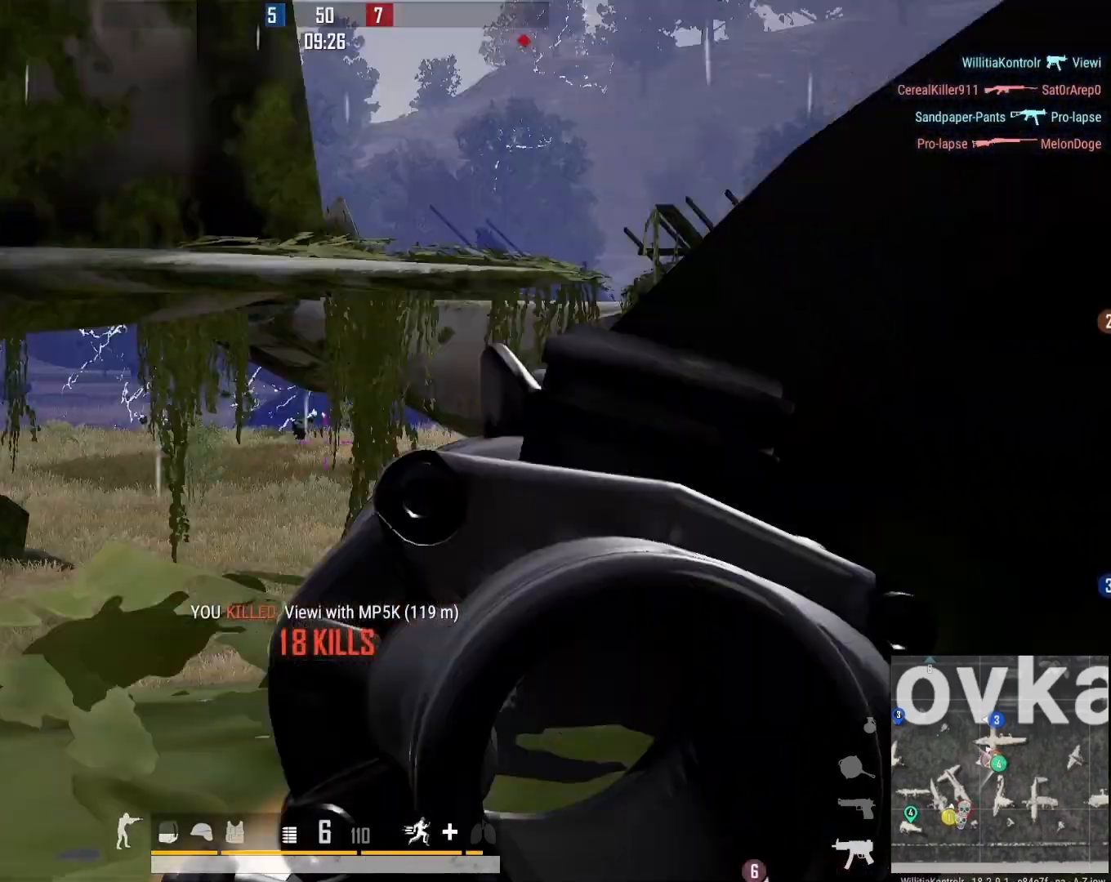
{"buttons": [], "left_stick": "right", "right_stick": "right", "events": [[17, "R2", "up"], [100, "X", "down"], [200, "X", "up"], [317, "left_stick", "right"], [383, "right_stick", "down"], [433, "right_stick", "right"]]}
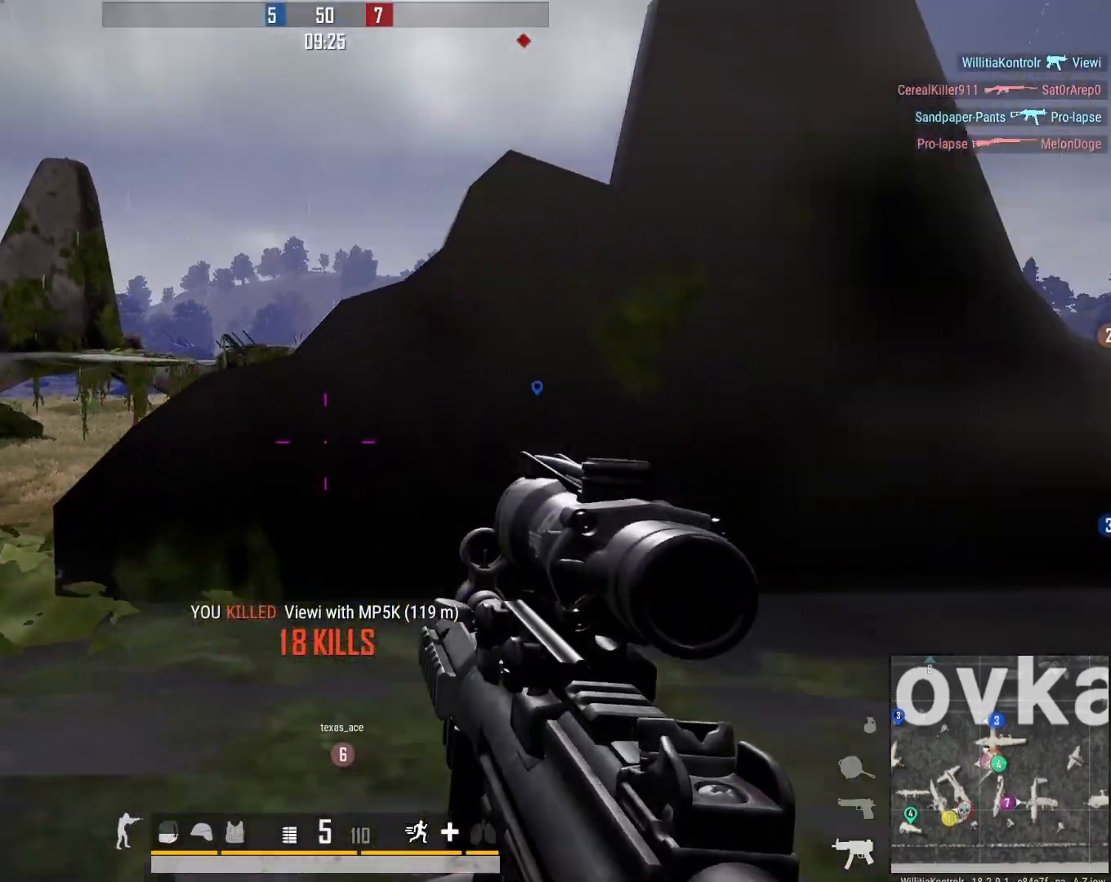
{"buttons": [], "left_stick": "up", "right_stick": "center", "events": [[83, "right_stick", "center"], [283, "right_stick", "right"], [450, "left_stick", "up"], [450, "right_stick", "center"]]}
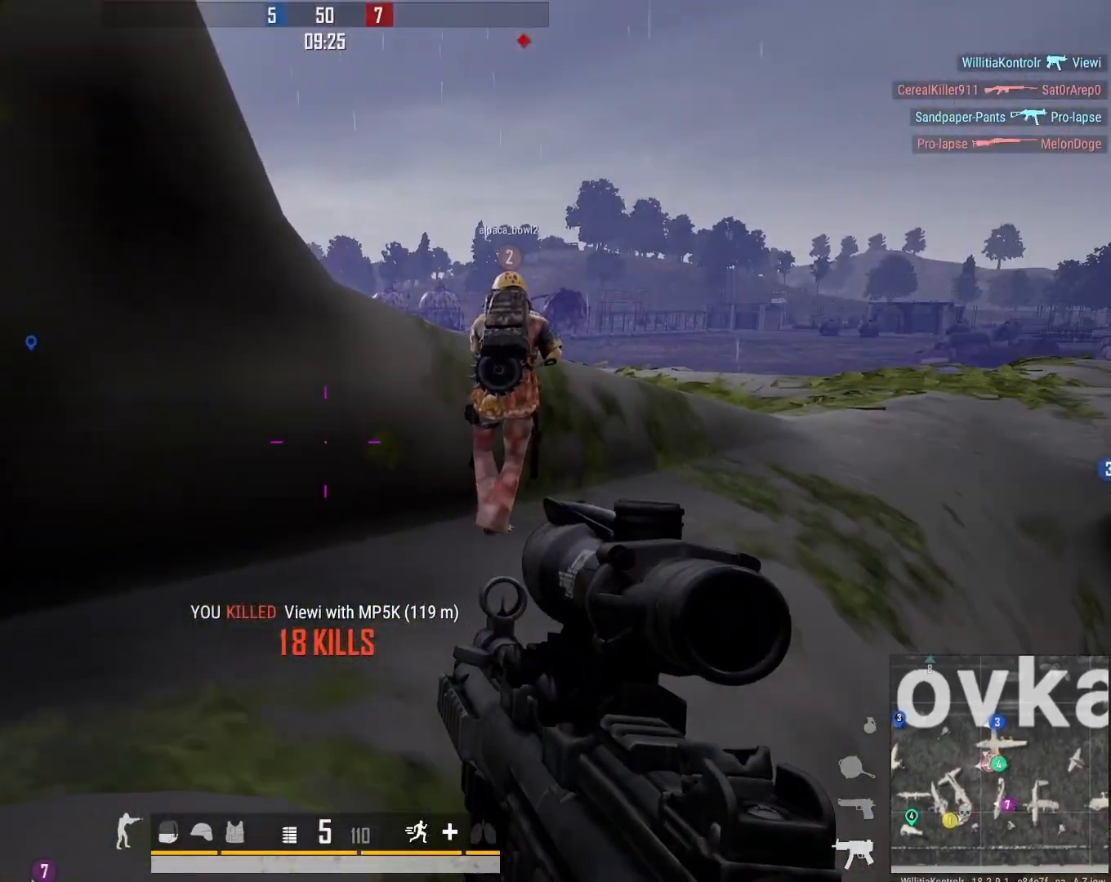
{"buttons": [], "left_stick": "up-left", "right_stick": "left", "events": [[100, "left_stick", "up-right"], [450, "left_stick", "up-left"], [450, "right_stick", "left"]]}
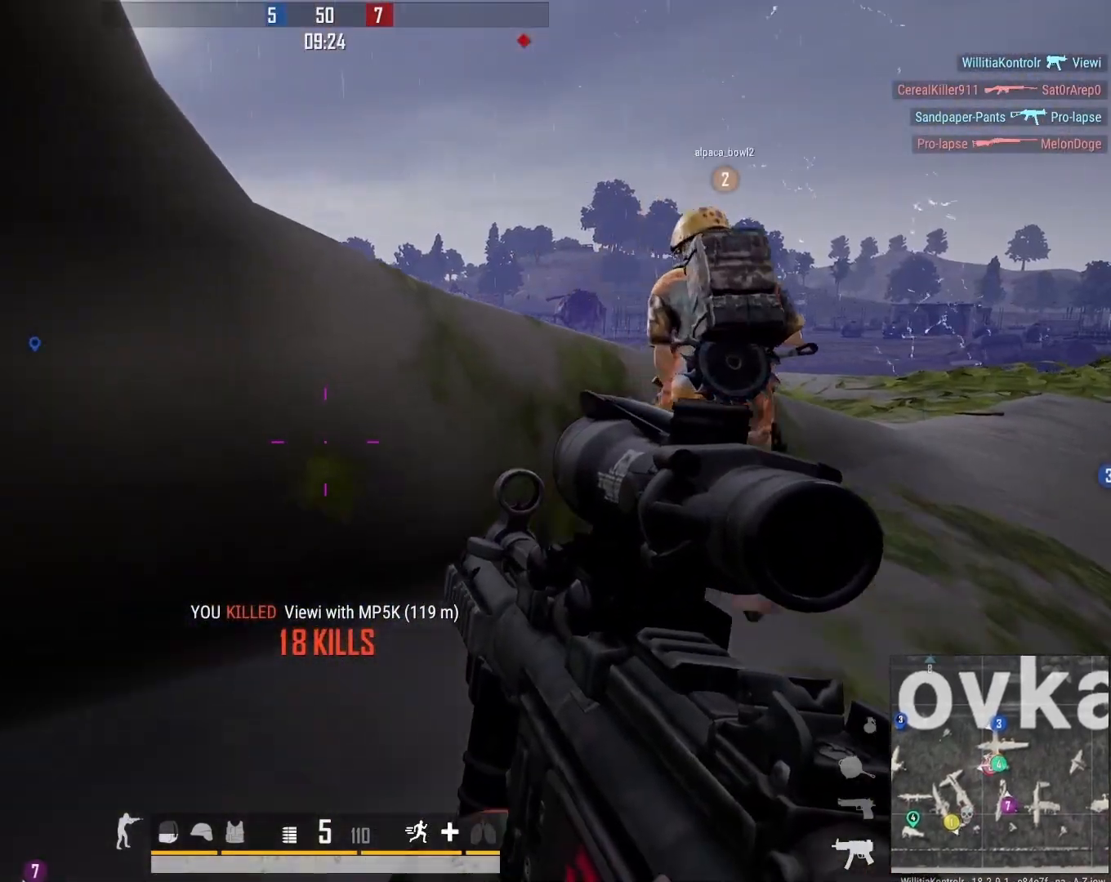
{"buttons": [], "left_stick": "left", "right_stick": "up-left", "events": [[67, "left_stick", "down-left"], [217, "left_stick", "left"], [217, "right_stick", "up-left"], [333, "right_stick", "left"], [483, "right_stick", "up-left"]]}
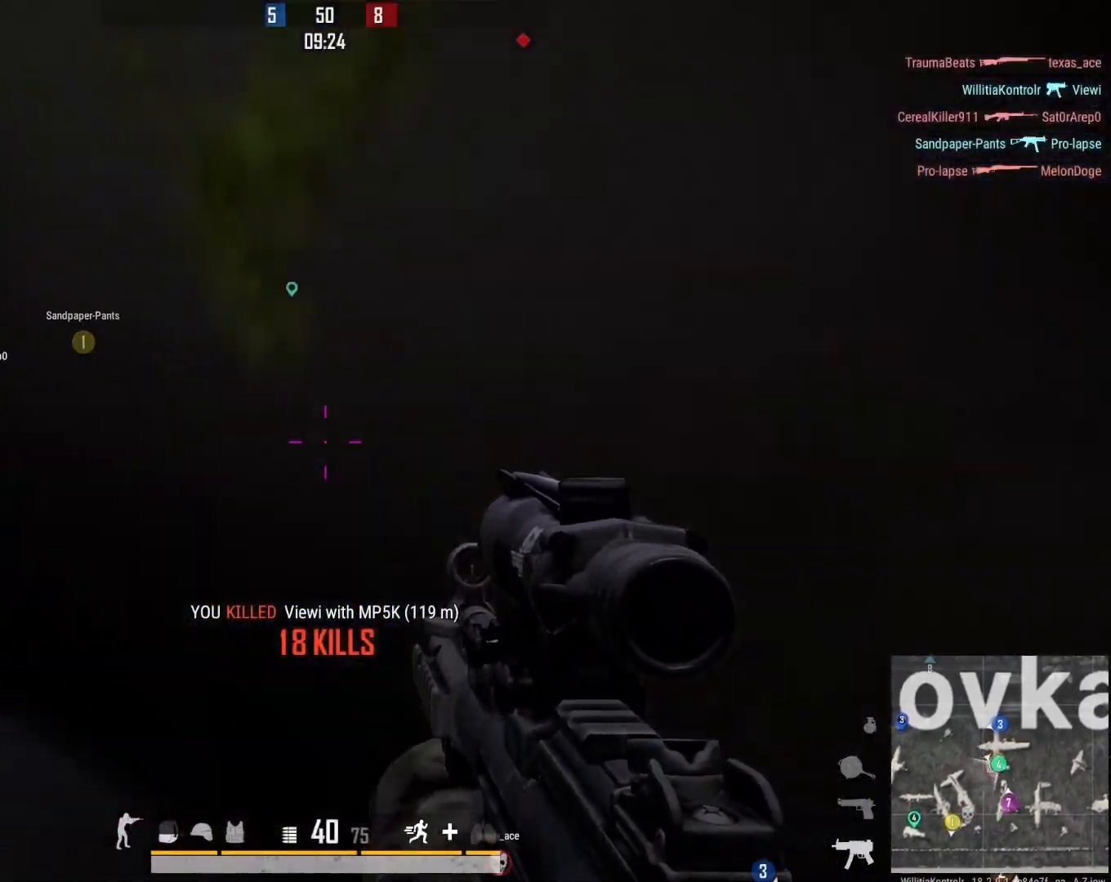
{"buttons": [], "left_stick": "left", "right_stick": "center", "events": [[83, "right_stick", "center"], [283, "right_stick", "up-left"], [433, "right_stick", "center"]]}
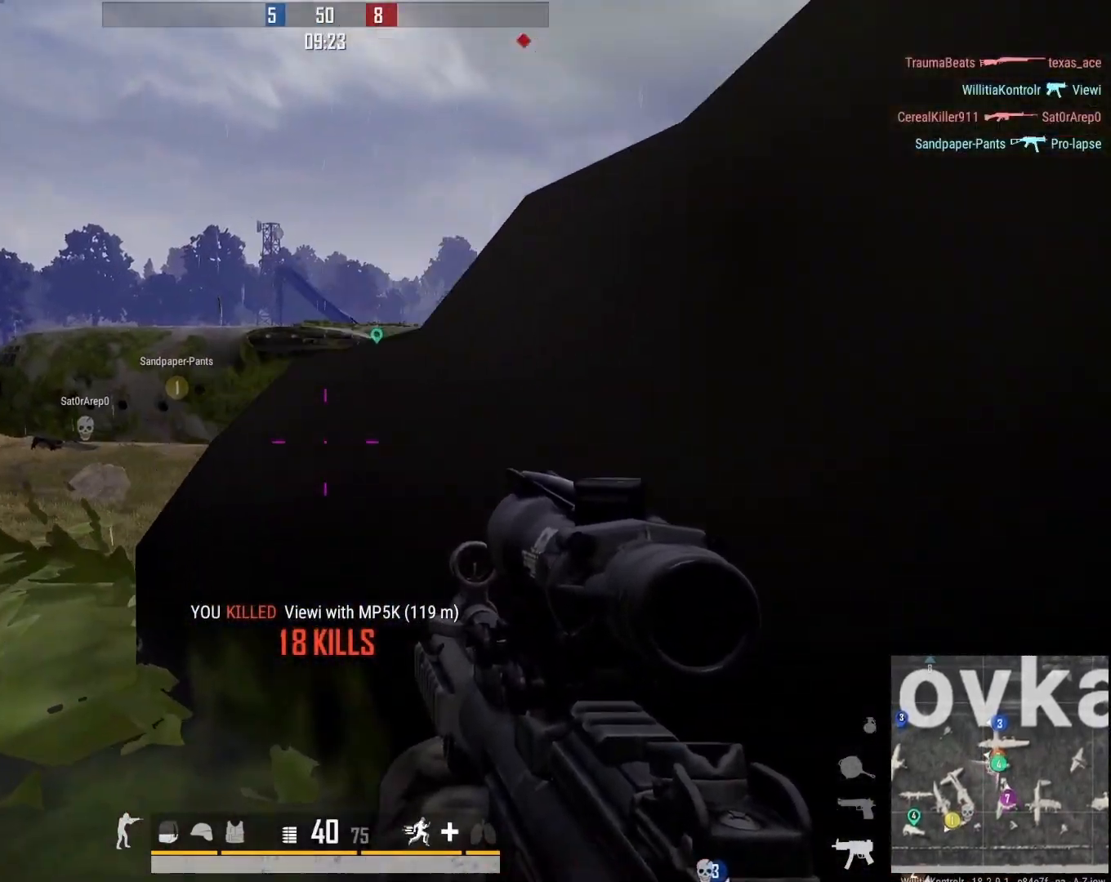
{"buttons": [], "left_stick": "center", "right_stick": "right", "events": [[50, "left_stick", "right"], [117, "right_stick", "right"], [167, "left_stick", "left"], [283, "right_stick", "center"], [417, "right_stick", "right"], [500, "left_stick", "center"]]}
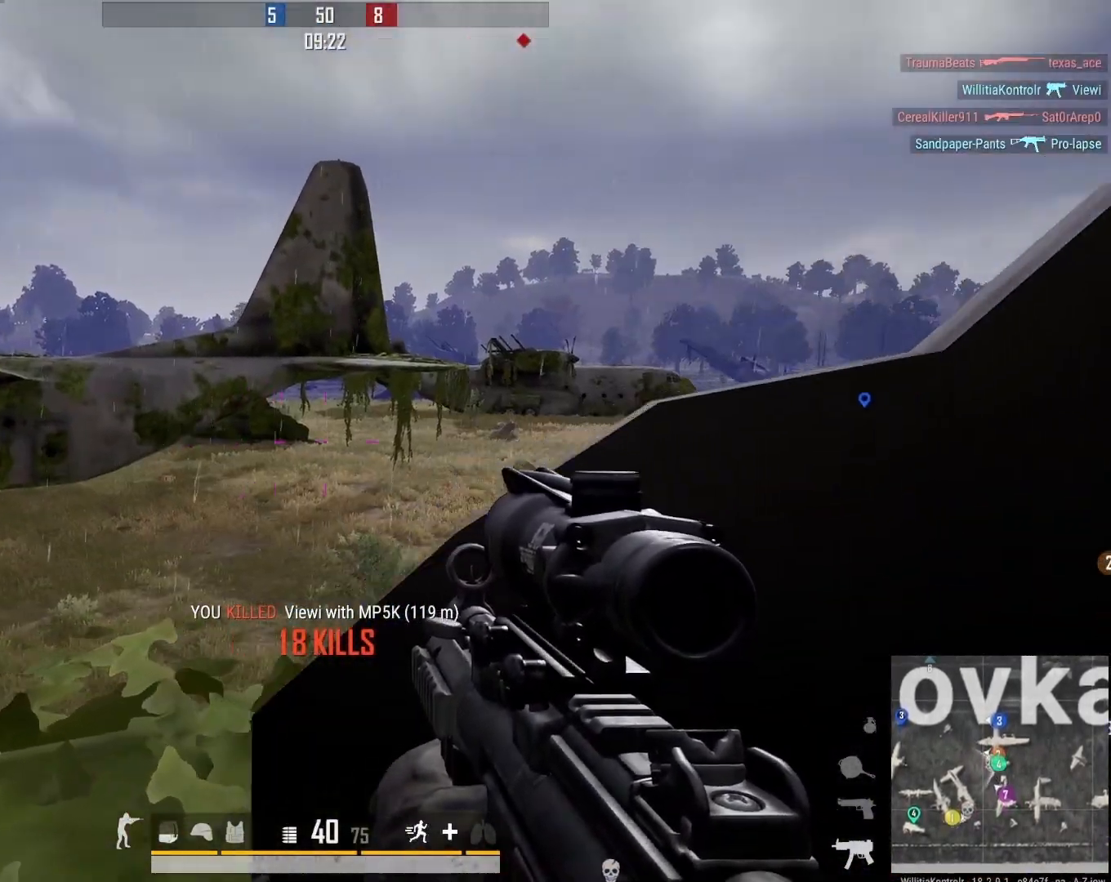
{"buttons": [], "left_stick": "left", "right_stick": "right", "events": [[100, "left_stick", "right"], [117, "right_stick", "center"], [333, "right_stick", "right"], [367, "left_stick", "up"], [433, "left_stick", "left"]]}
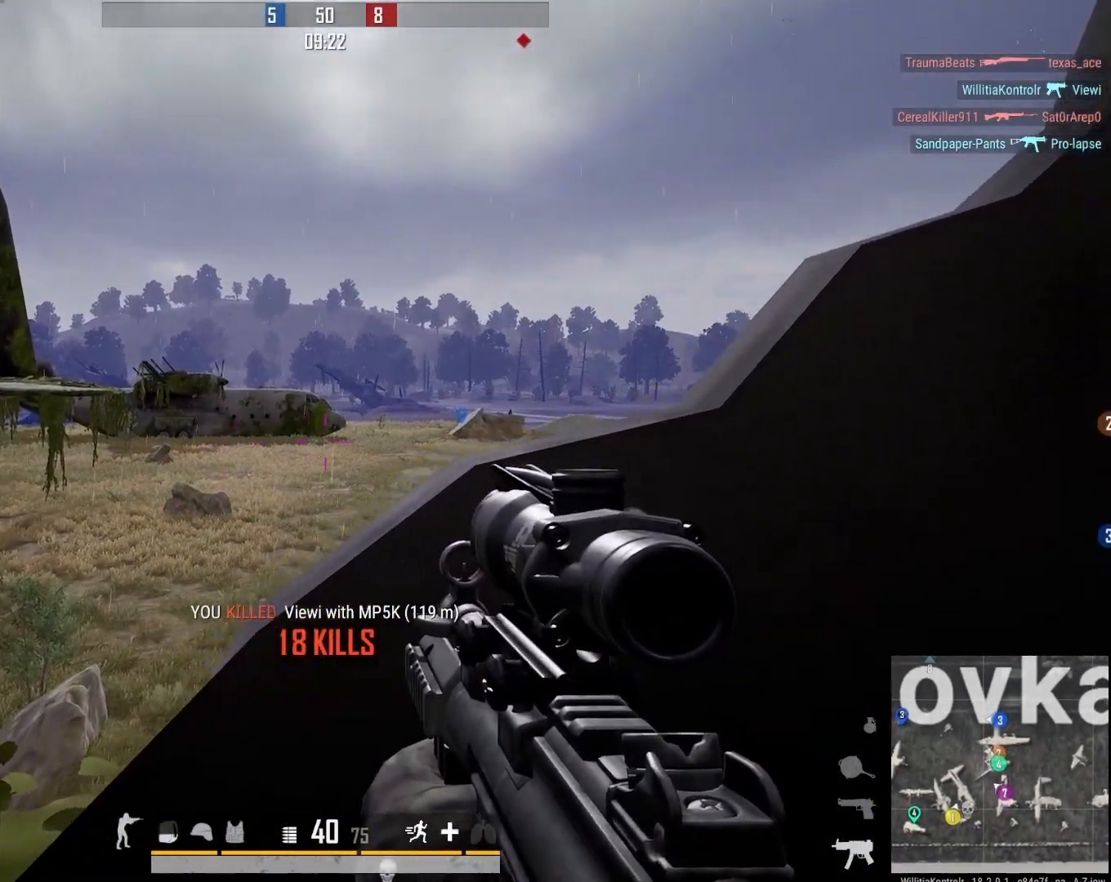
{"buttons": ["L2", "DPAD_LEFT"], "left_stick": "down-right", "right_stick": "right", "events": [[183, "right_stick", "up-right"], [250, "L2", "down"], [267, "left_stick", "down-right"], [283, "DPAD_LEFT", "down"], [317, "right_stick", "right"]]}
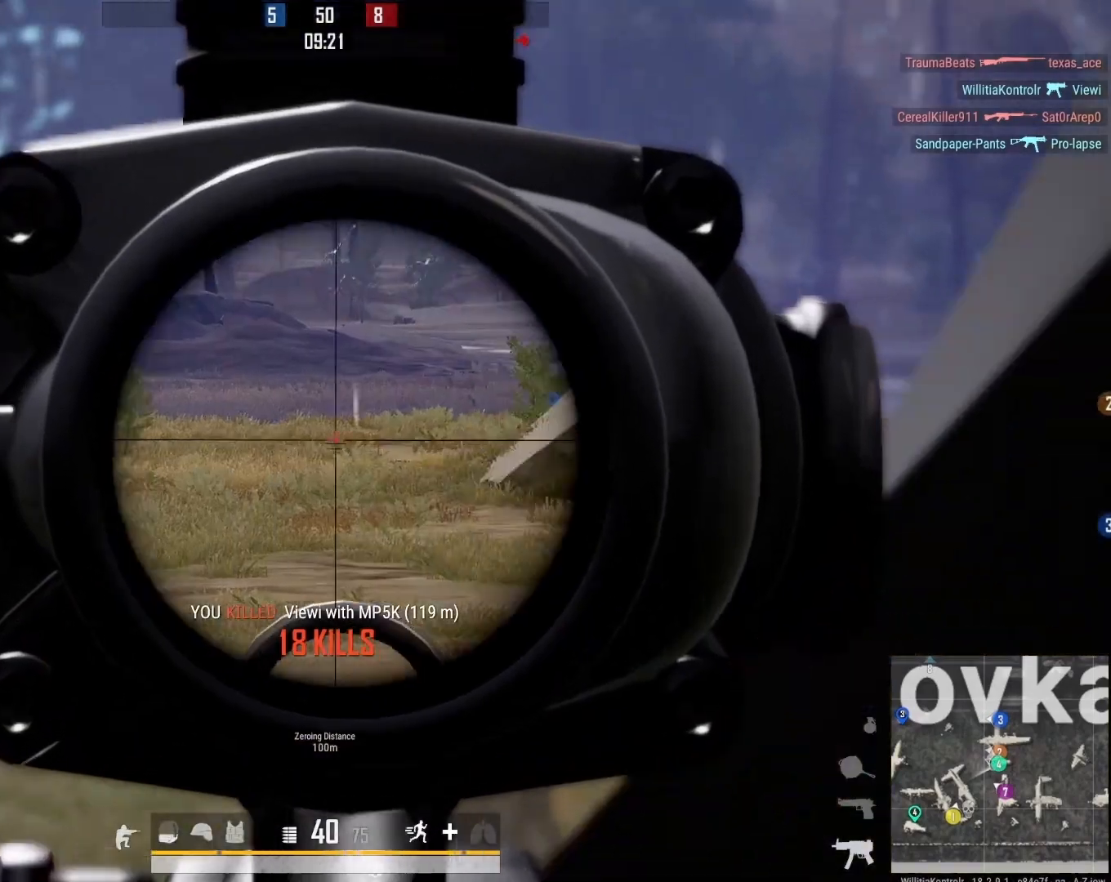
{"buttons": ["L2", "DPAD_LEFT"], "left_stick": "center", "right_stick": "center", "events": [[117, "left_stick", "down-left"], [217, "right_stick", "center"], [300, "right_stick", "right"], [450, "right_stick", "center"], [483, "left_stick", "center"]]}
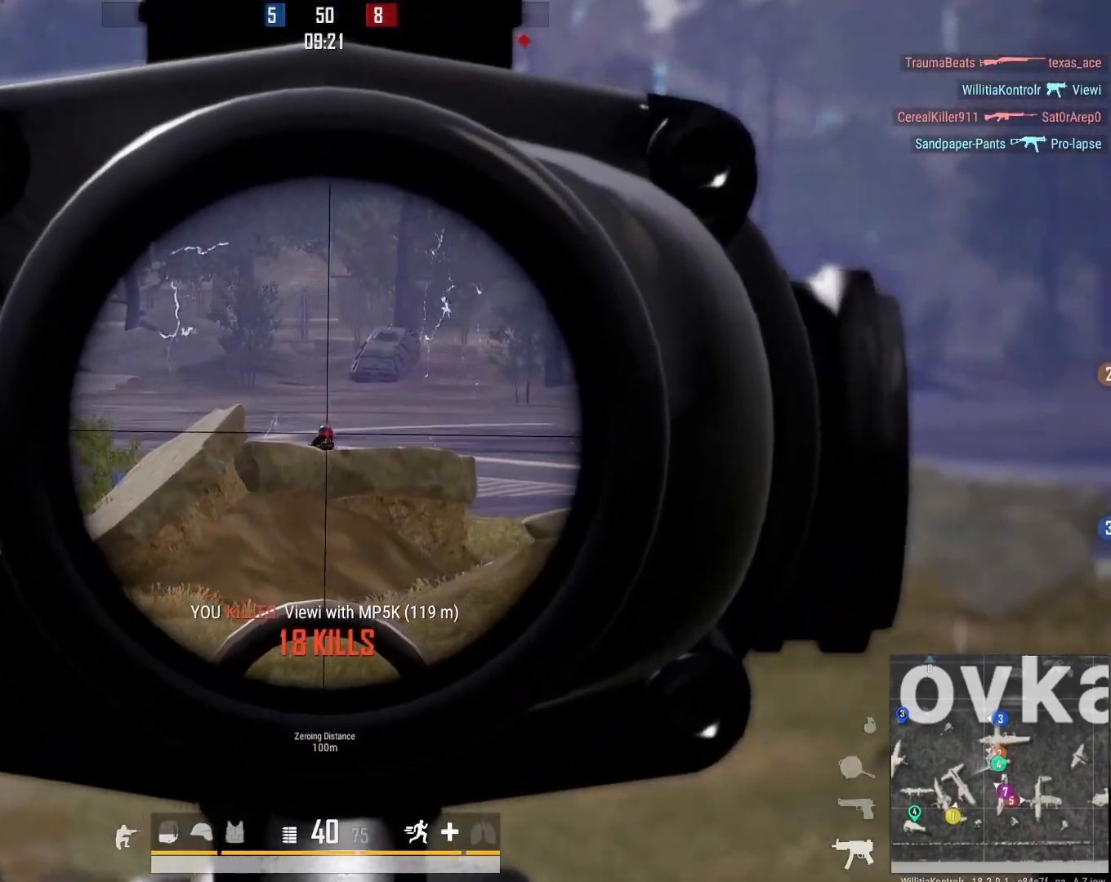
{"buttons": ["L2", "R2", "DPAD_LEFT"], "left_stick": "center", "right_stick": "down", "events": [[17, "R2", "down"], [17, "right_stick", "down"]]}
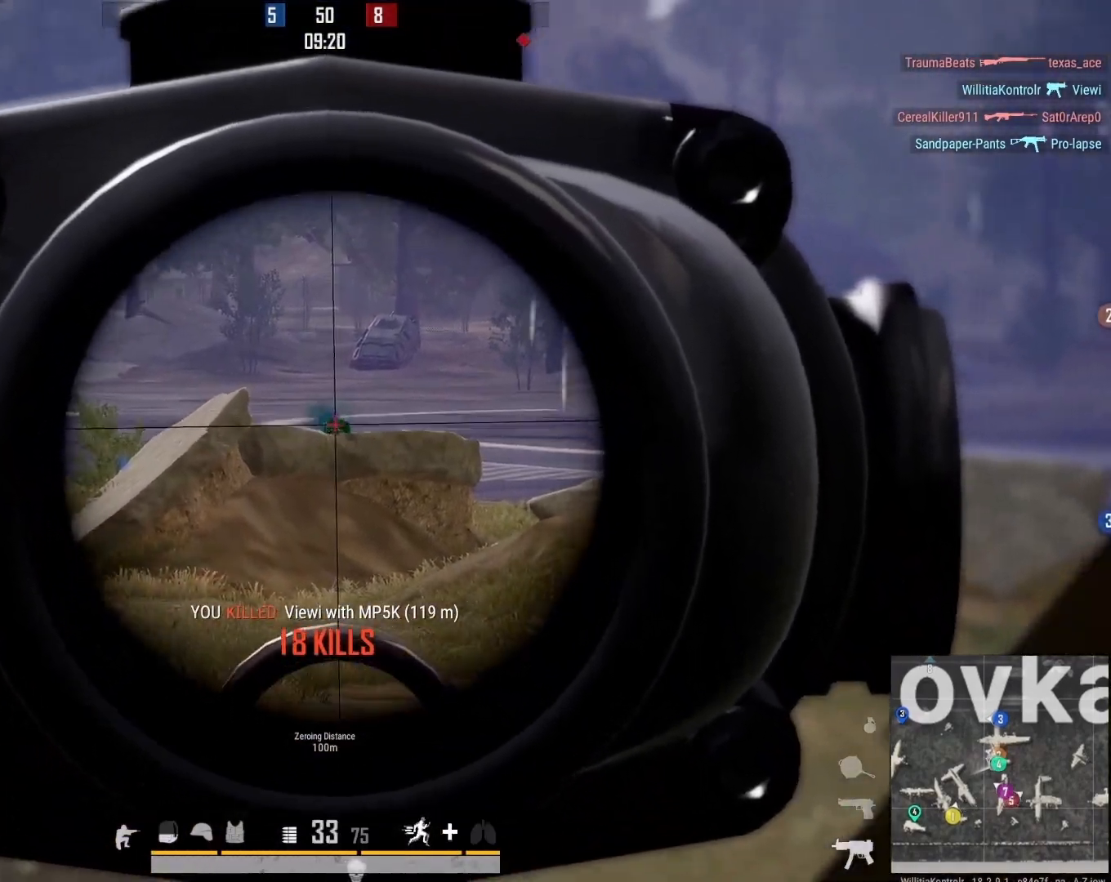
{"buttons": ["X"], "left_stick": "right", "right_stick": "center", "events": [[33, "left_stick", "down-right"], [83, "left_stick", "right"], [217, "DPAD_LEFT", "up"], [283, "L2", "up"], [300, "R2", "up"], [300, "right_stick", "center"], [483, "X", "down"]]}
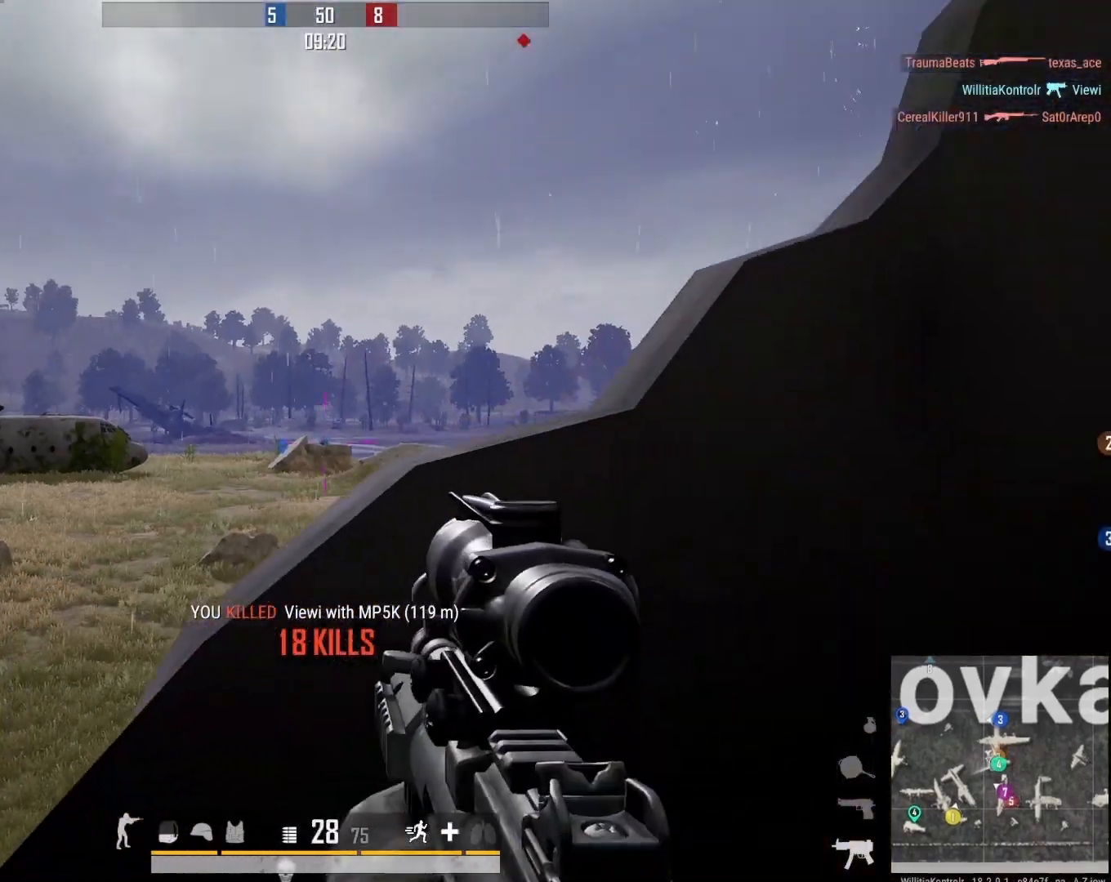
{"buttons": [], "left_stick": "right", "right_stick": "right", "events": [[83, "X", "up"], [300, "right_stick", "down"], [367, "right_stick", "right"]]}
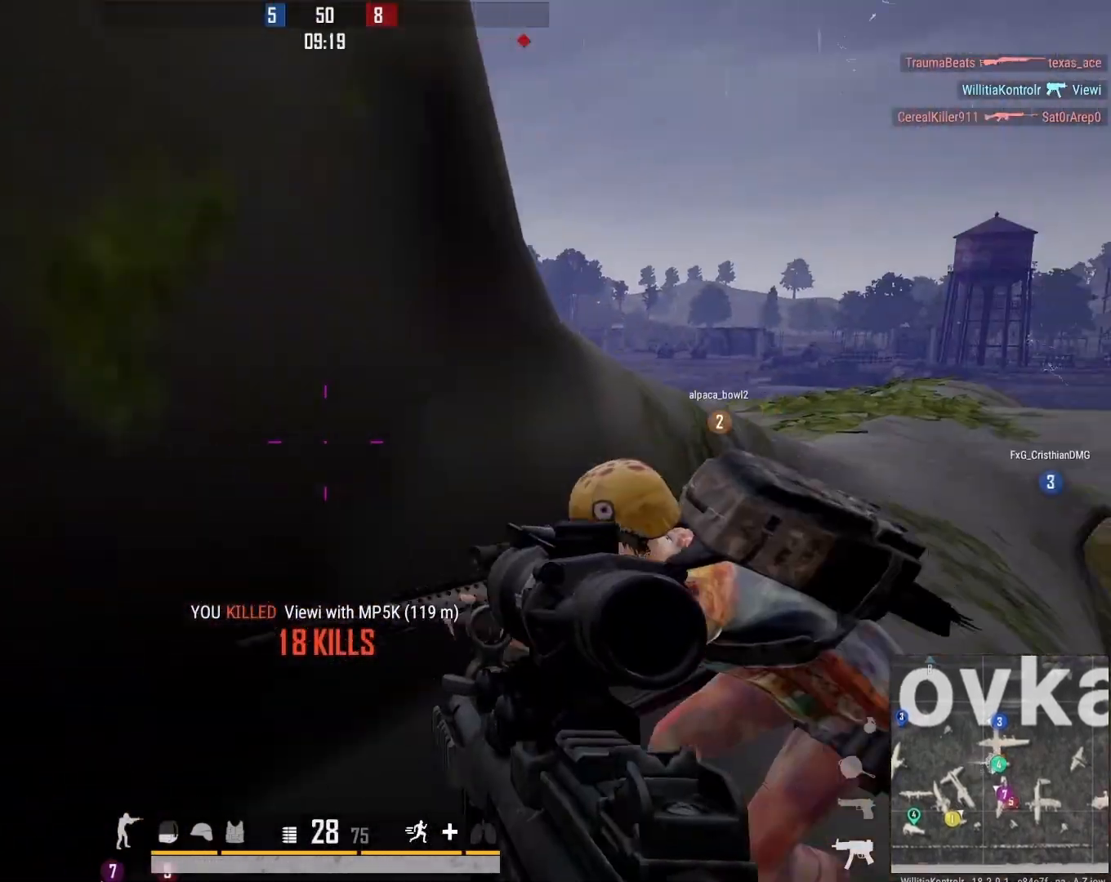
{"buttons": [], "left_stick": "up-right", "right_stick": "left", "events": [[33, "right_stick", "center"], [350, "right_stick", "right"], [450, "right_stick", "left"], [467, "left_stick", "up-right"]]}